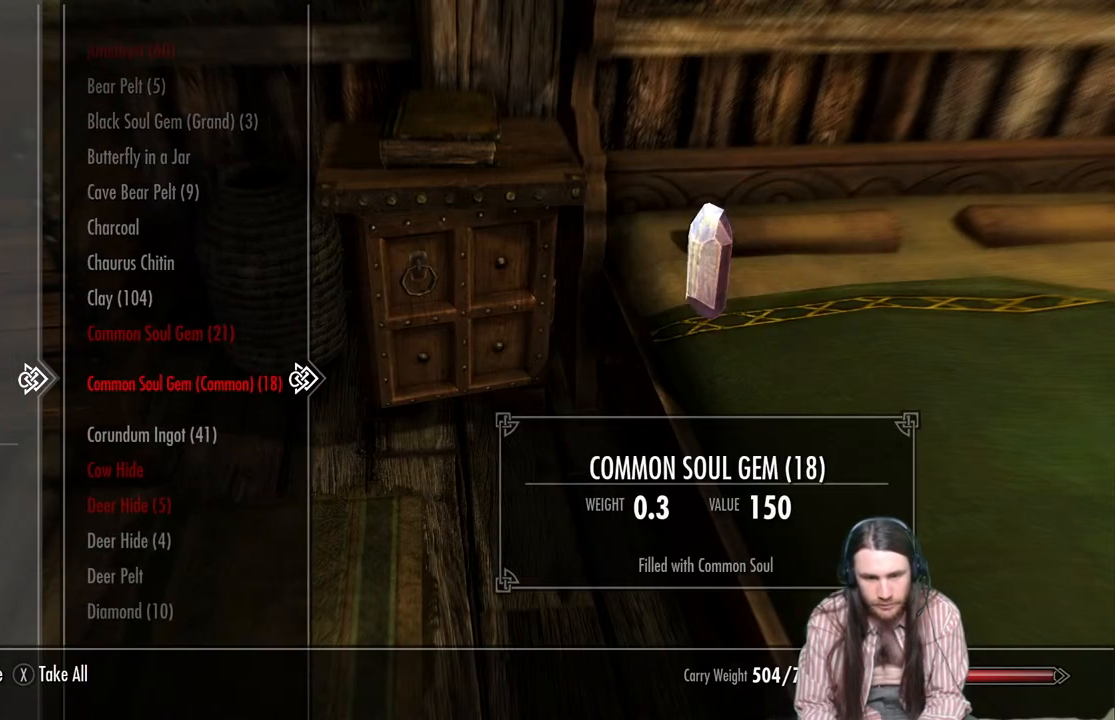
Gameplay with a controller (Xbox layout); each line is a JSON object with the inputs held at the frame after it. "events" lists button and stick changes between this image and that frame as [ms after this image, input, new state], when the widget could be followed in between.
{"buttons": [], "left_stick": "center", "right_stick": "center", "events": [[333, "DPAD_DOWN", "down"], [450, "DPAD_DOWN", "up"]]}
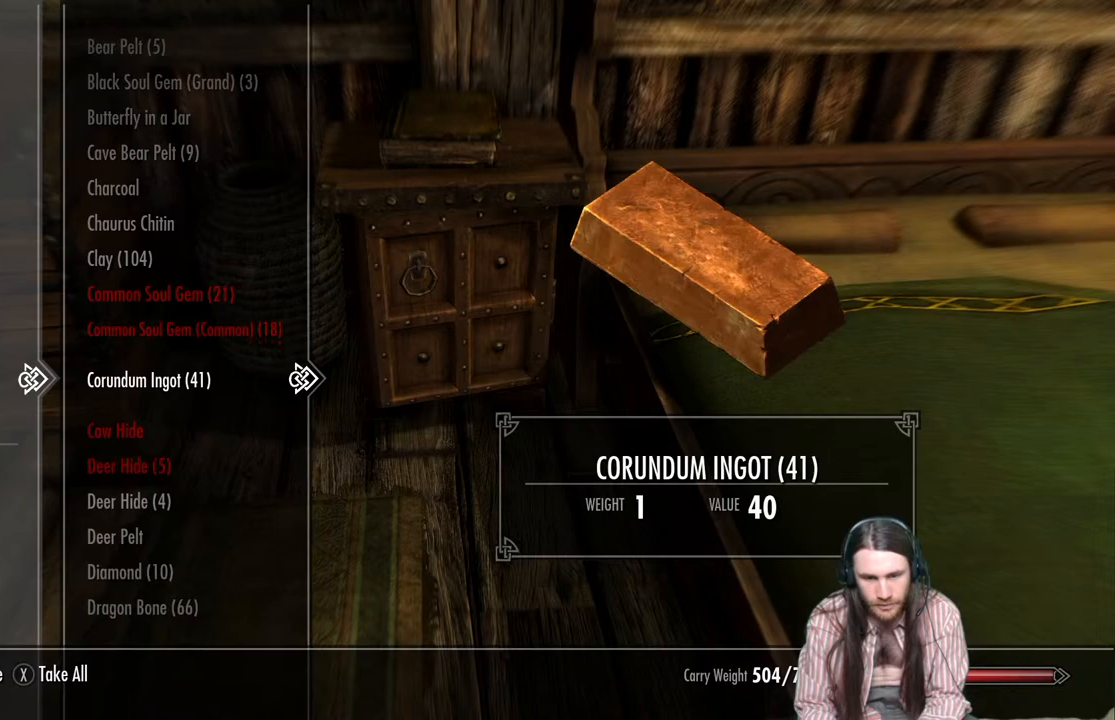
{"buttons": [], "left_stick": "center", "right_stick": "center", "events": []}
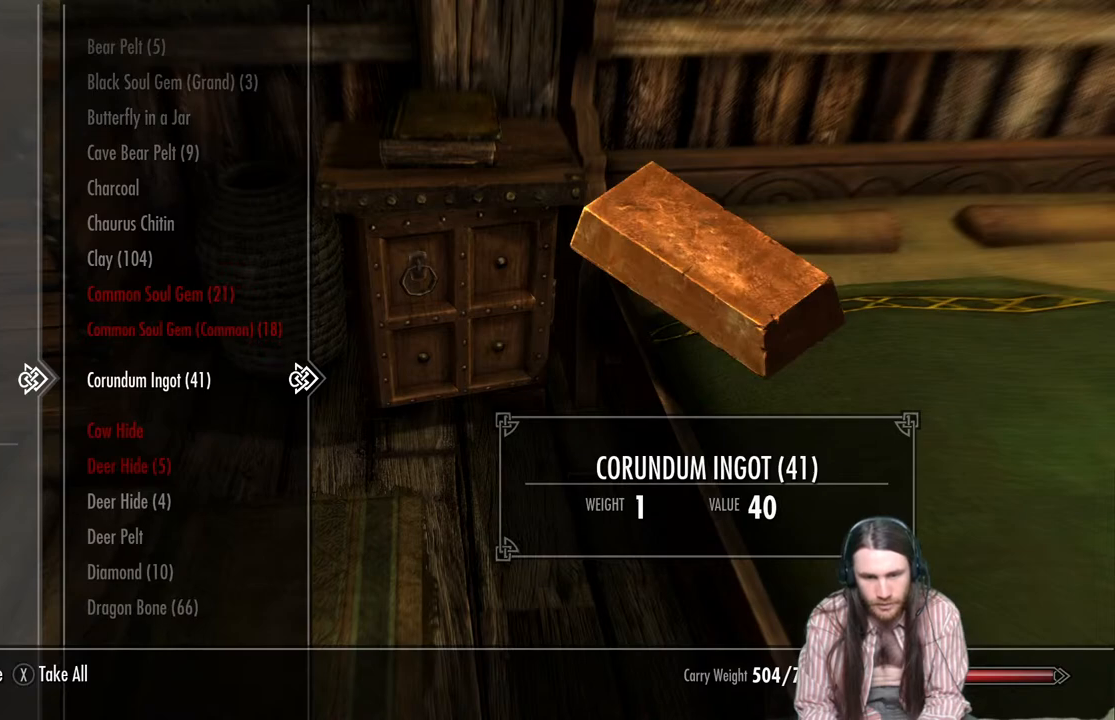
{"buttons": [], "left_stick": "center", "right_stick": "center", "events": []}
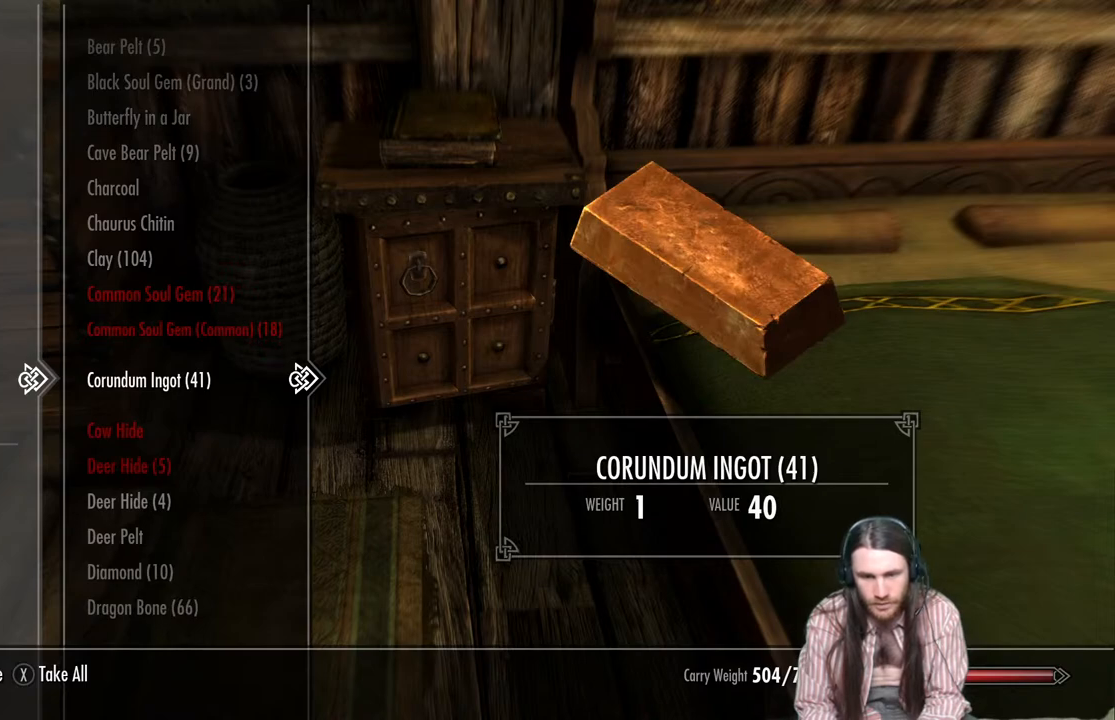
{"buttons": [], "left_stick": "center", "right_stick": "center", "events": []}
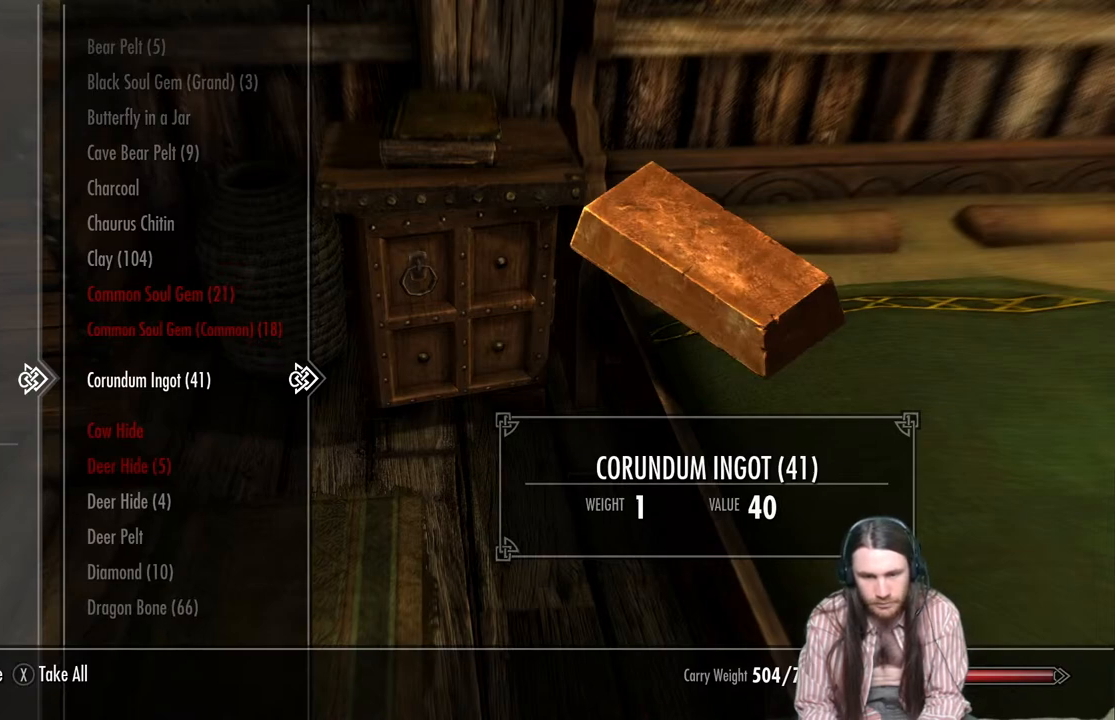
{"buttons": [], "left_stick": "center", "right_stick": "center", "events": []}
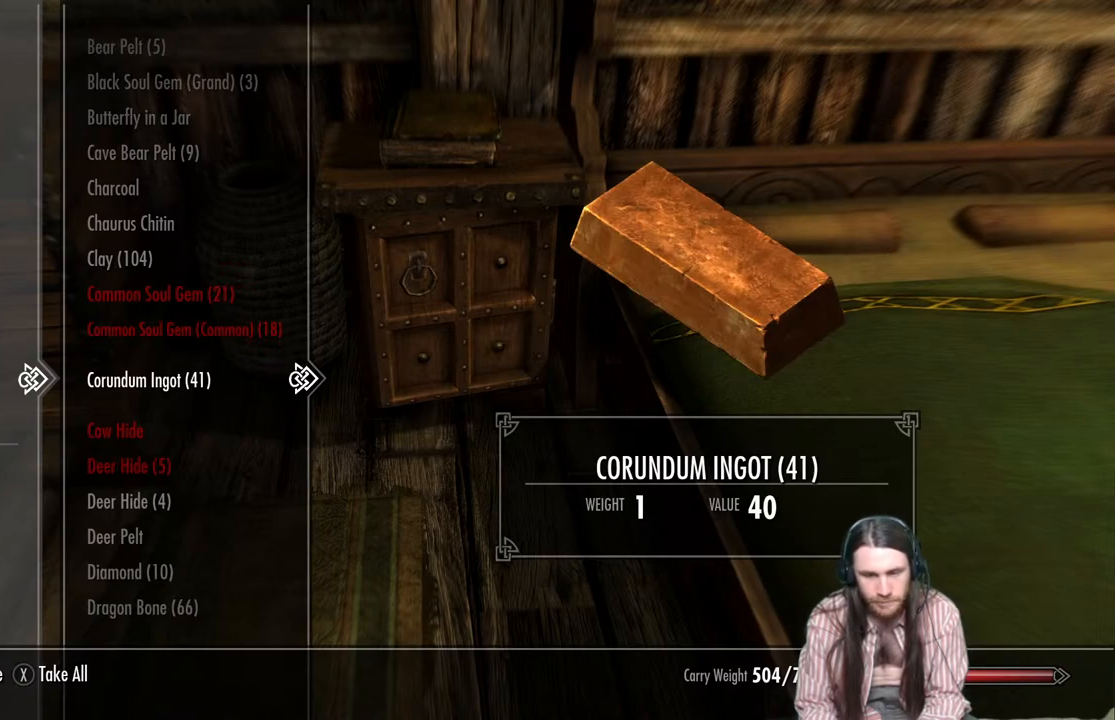
{"buttons": [], "left_stick": "center", "right_stick": "center", "events": []}
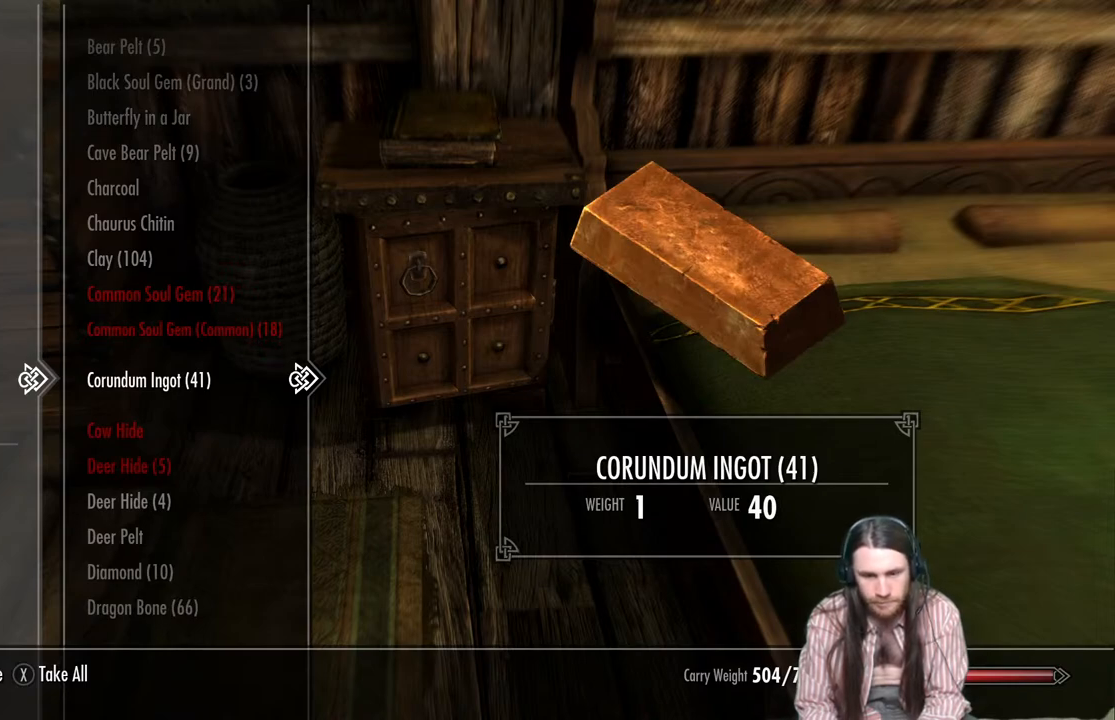
{"buttons": [], "left_stick": "center", "right_stick": "center", "events": []}
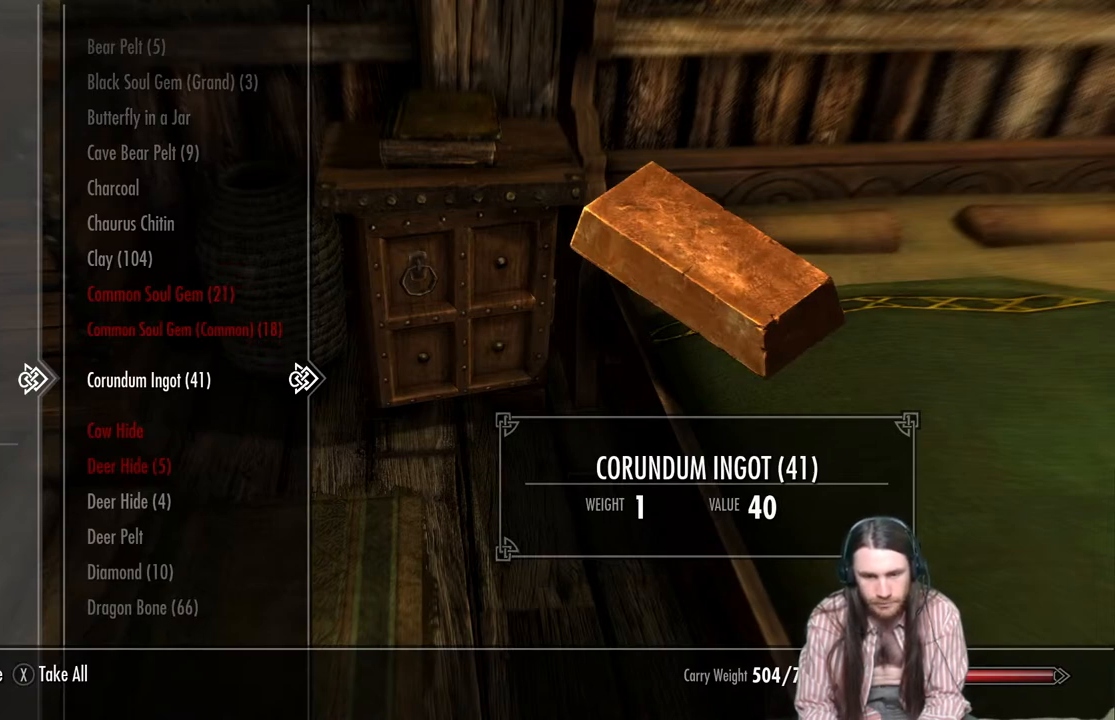
{"buttons": [], "left_stick": "center", "right_stick": "center", "events": []}
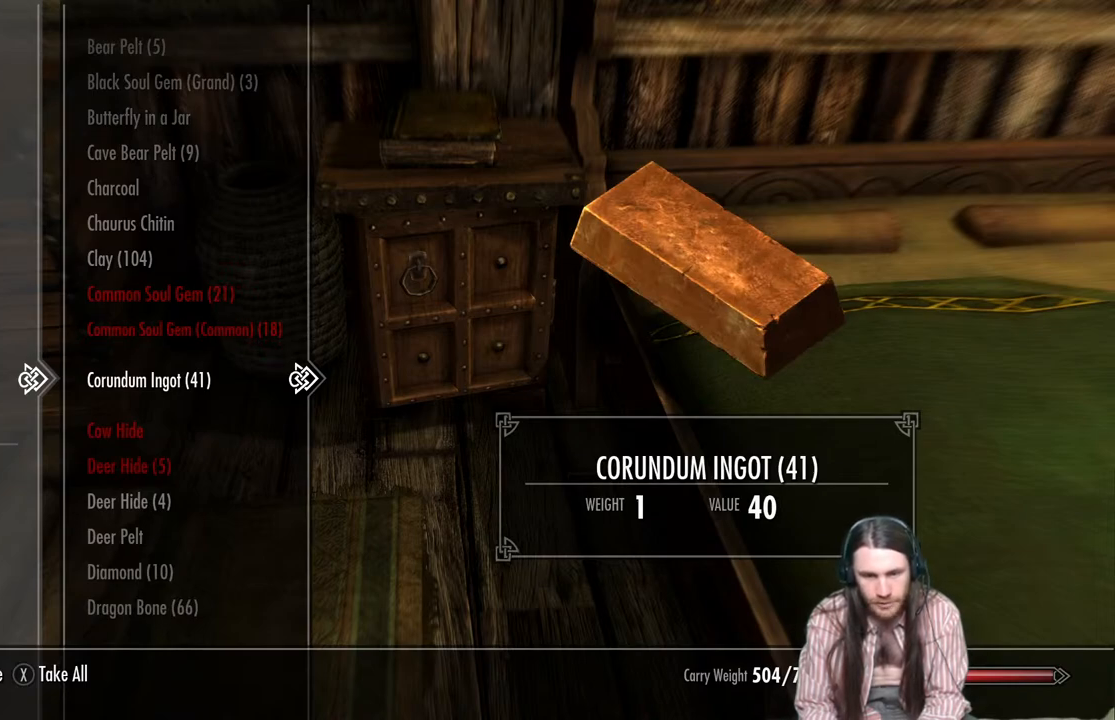
{"buttons": [], "left_stick": "center", "right_stick": "center", "events": []}
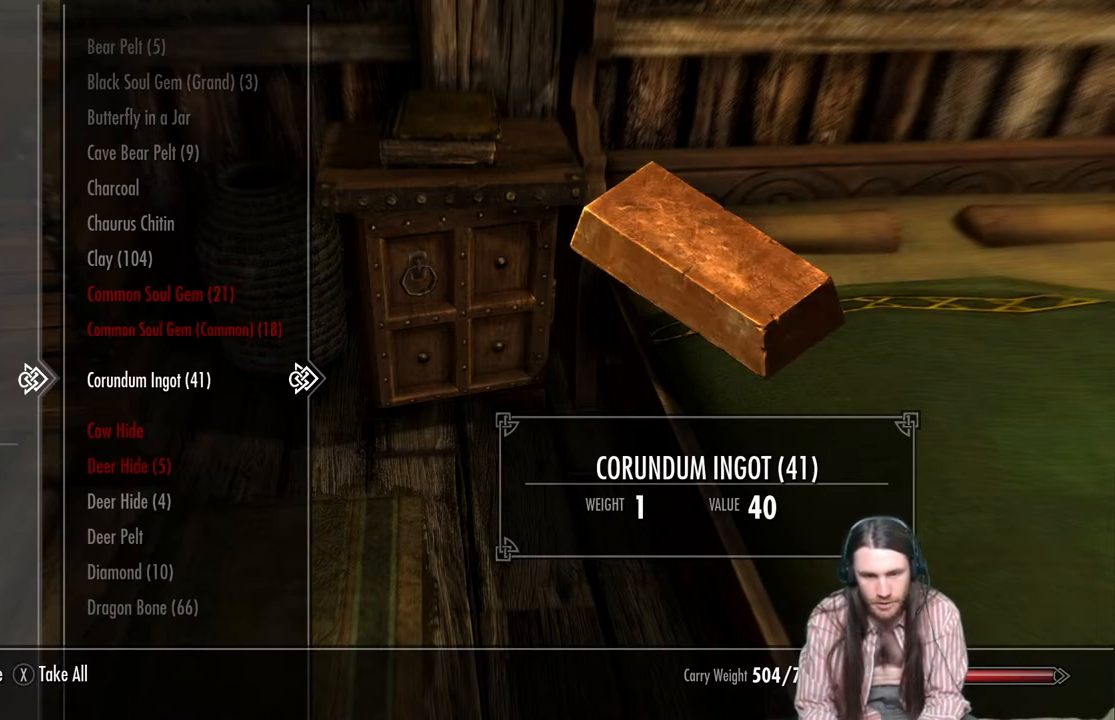
{"buttons": ["DPAD_DOWN"], "left_stick": "center", "right_stick": "center", "events": [[333, "DPAD_DOWN", "down"], [400, "DPAD_DOWN", "up"], [500, "DPAD_DOWN", "down"]]}
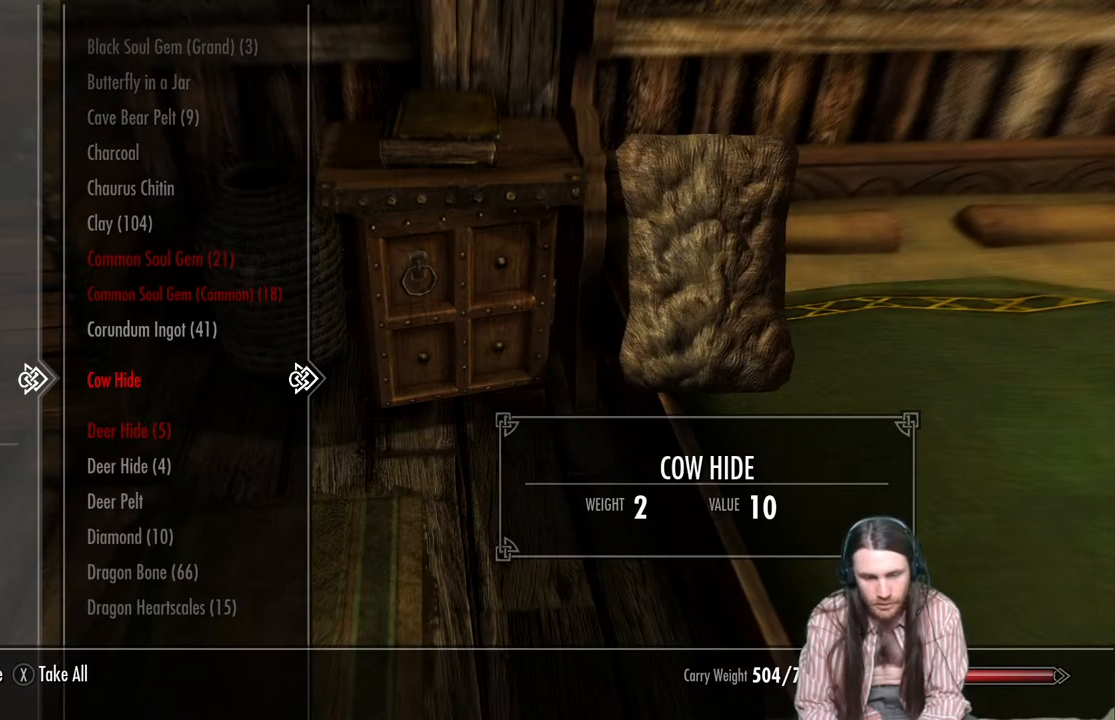
{"buttons": ["DPAD_DOWN"], "left_stick": "center", "right_stick": "center", "events": [[133, "DPAD_DOWN", "up"], [250, "DPAD_DOWN", "down"], [333, "DPAD_DOWN", "up"], [483, "DPAD_DOWN", "down"]]}
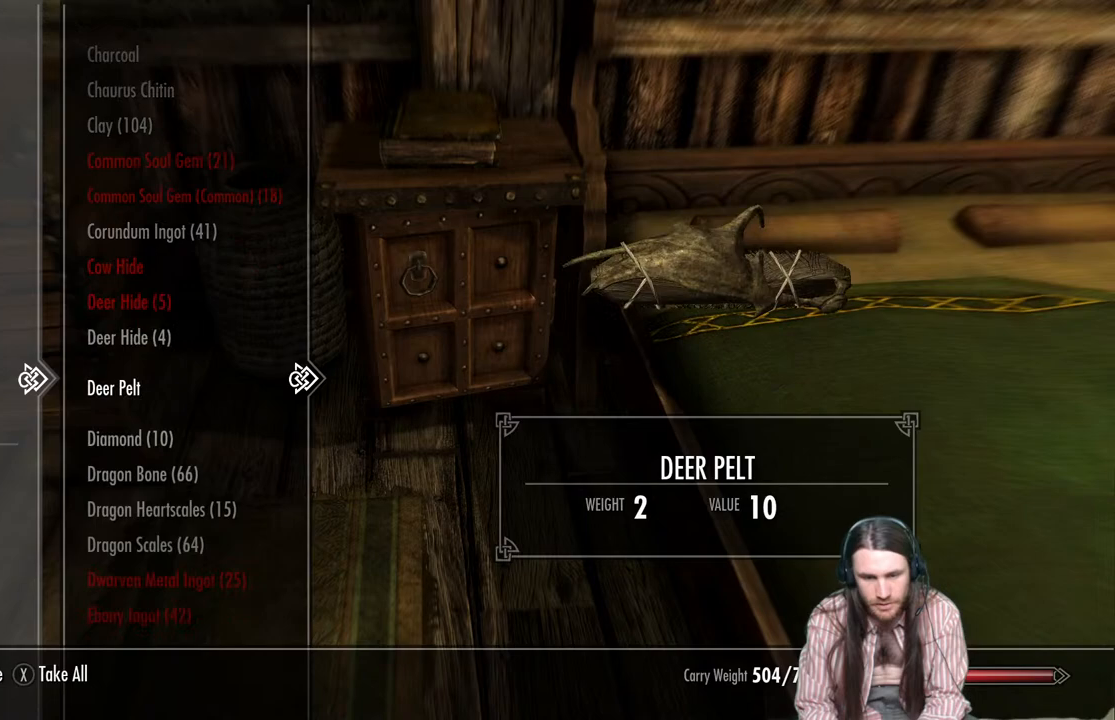
{"buttons": [], "left_stick": "center", "right_stick": "center", "events": [[100, "DPAD_DOWN", "up"], [283, "DPAD_DOWN", "down"], [383, "DPAD_DOWN", "up"]]}
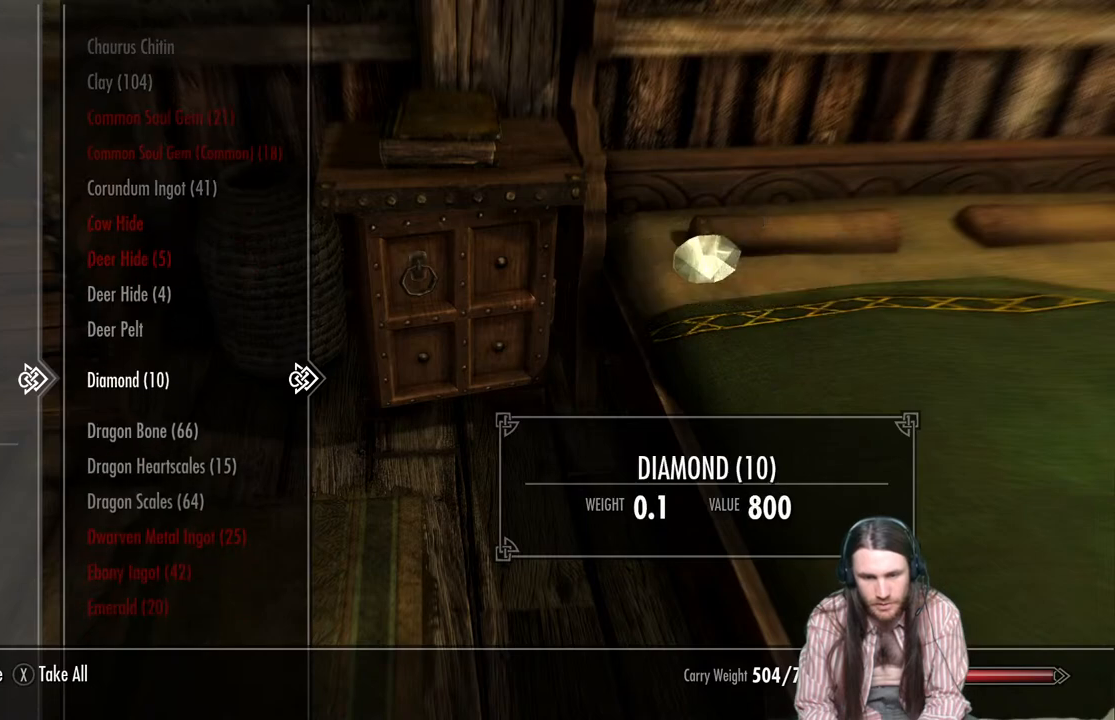
{"buttons": [], "left_stick": "center", "right_stick": "center", "events": []}
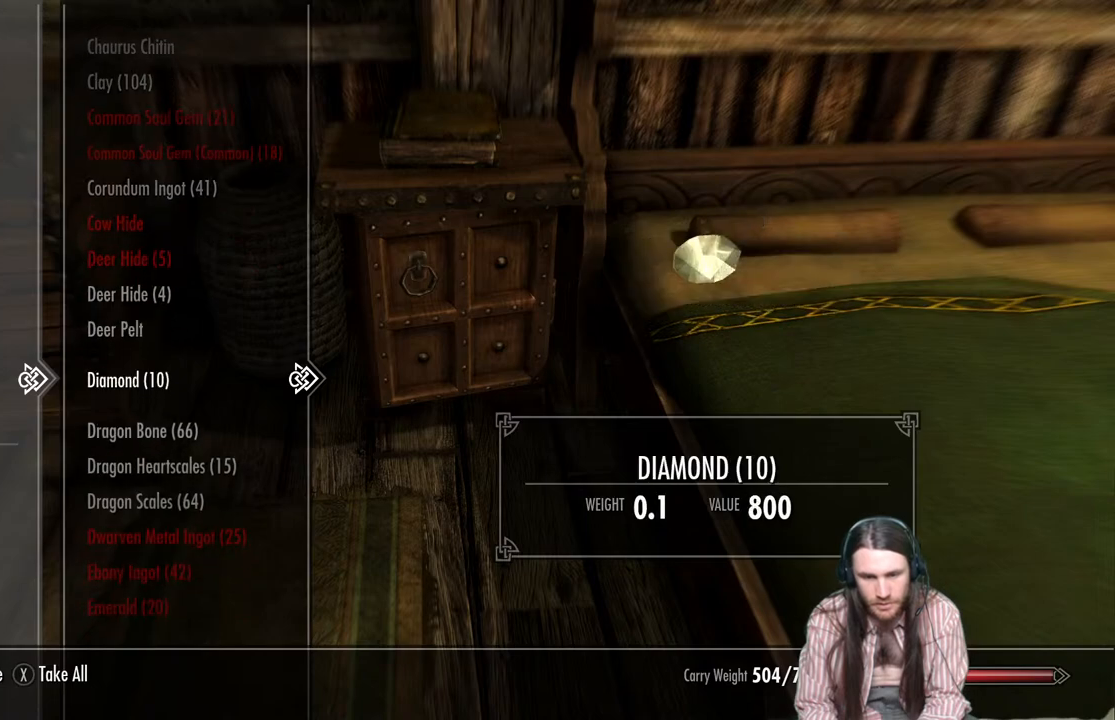
{"buttons": ["DPAD_DOWN"], "left_stick": "center", "right_stick": "center", "events": [[433, "DPAD_DOWN", "down"]]}
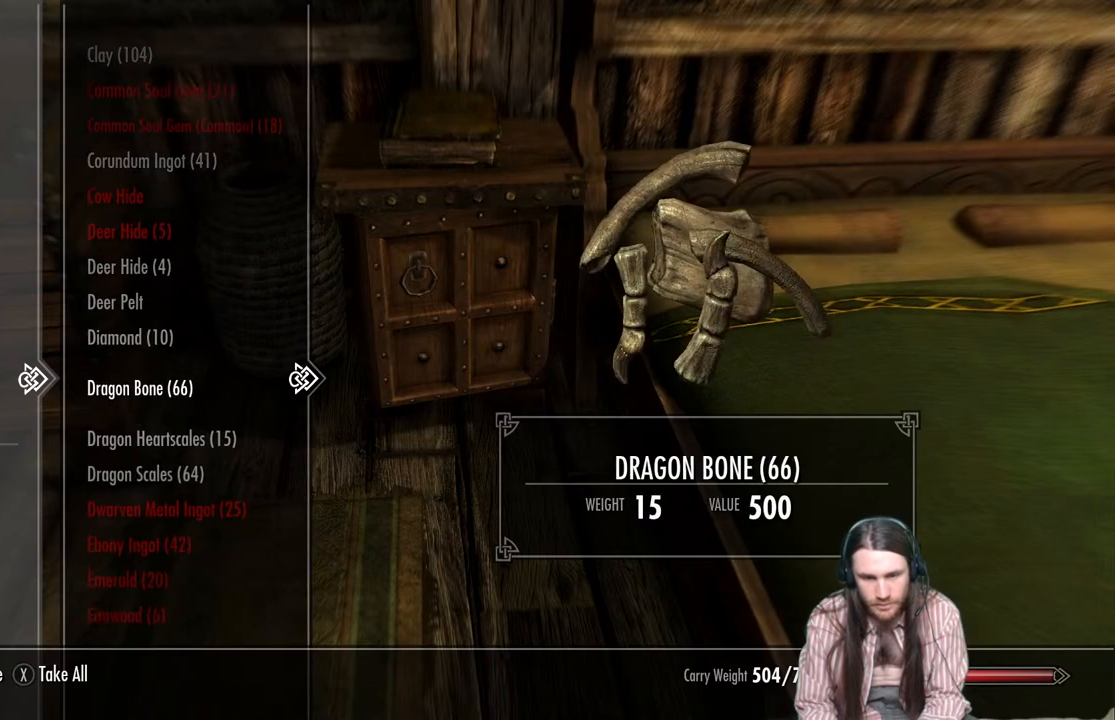
{"buttons": [], "left_stick": "center", "right_stick": "center", "events": [[33, "DPAD_DOWN", "up"], [183, "DPAD_DOWN", "down"], [250, "DPAD_DOWN", "up"], [383, "DPAD_DOWN", "down"], [467, "DPAD_DOWN", "up"]]}
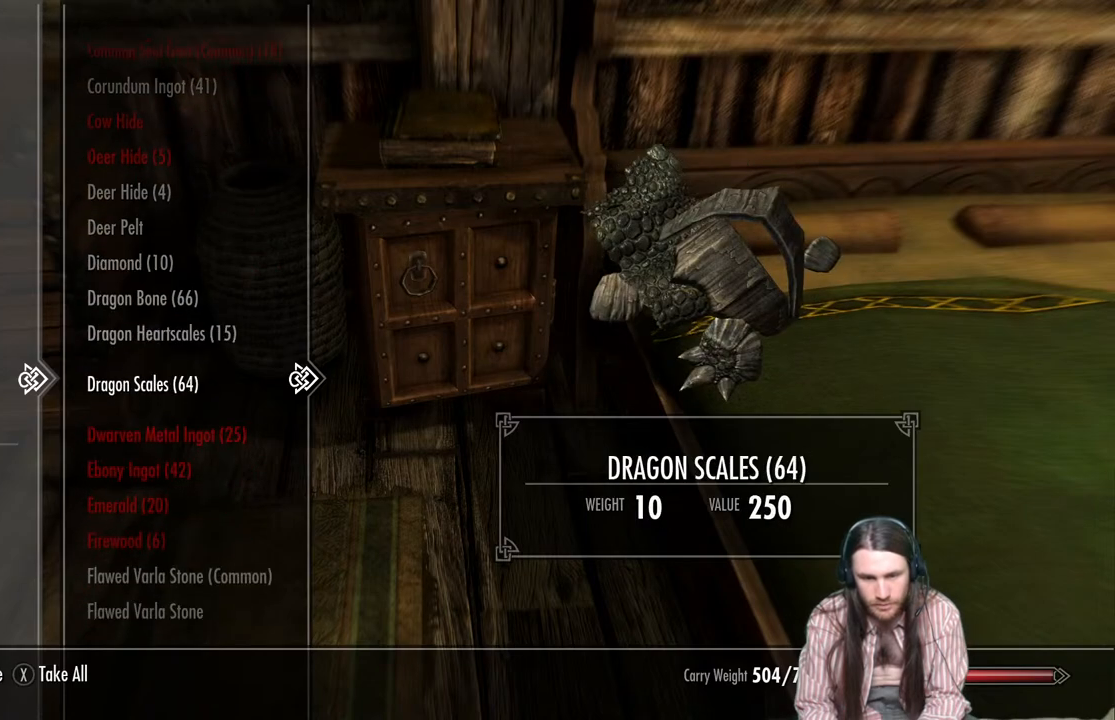
{"buttons": ["DPAD_DOWN"], "left_stick": "center", "right_stick": "center", "events": [[133, "DPAD_DOWN", "down"], [250, "DPAD_DOWN", "up"], [417, "DPAD_DOWN", "down"]]}
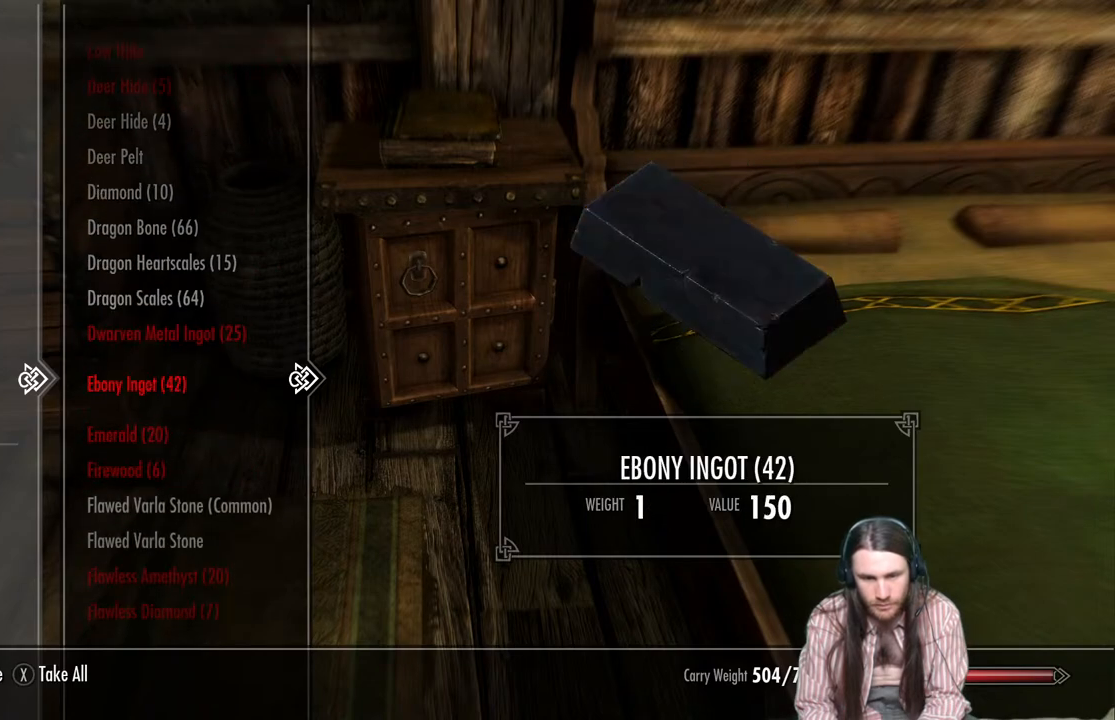
{"buttons": [], "left_stick": "center", "right_stick": "center", "events": [[33, "DPAD_DOWN", "up"], [183, "DPAD_DOWN", "down"], [333, "DPAD_DOWN", "up"]]}
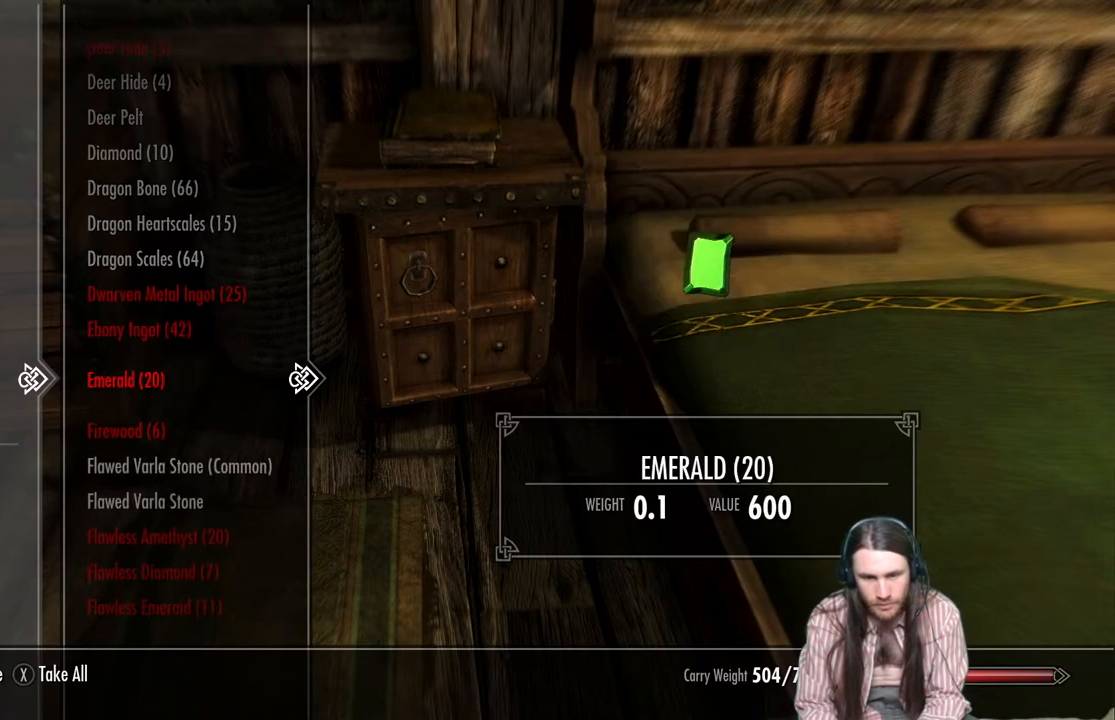
{"buttons": [], "left_stick": "center", "right_stick": "center", "events": [[100, "DPAD_UP", "down"], [200, "DPAD_UP", "up"]]}
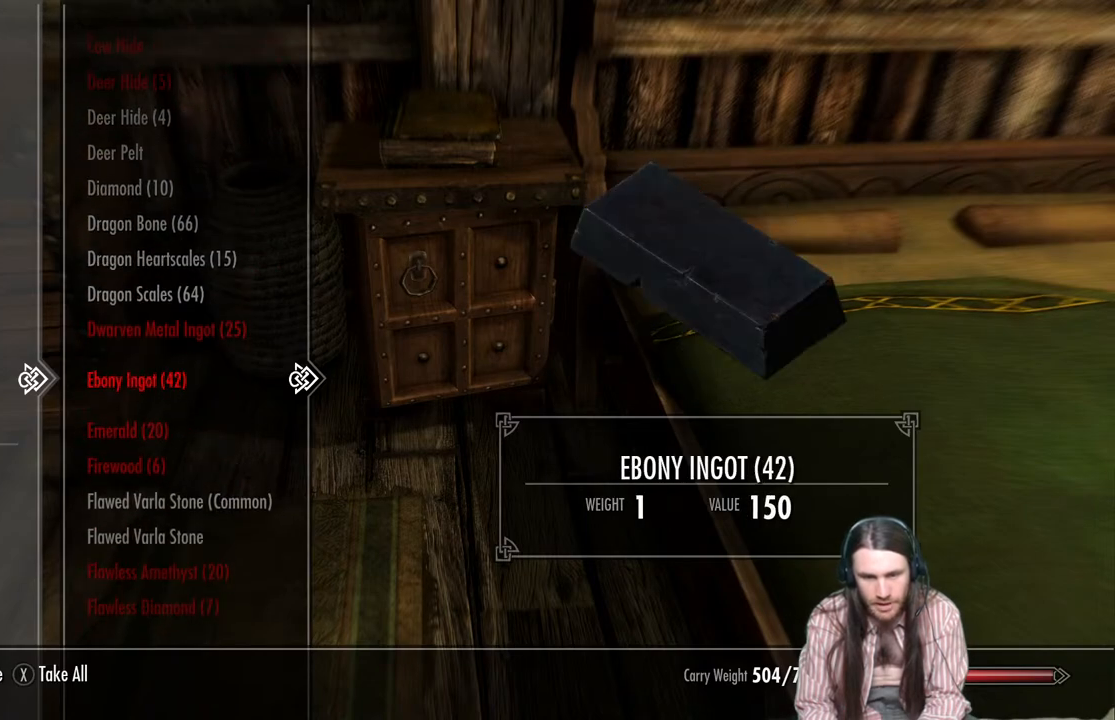
{"buttons": [], "left_stick": "center", "right_stick": "center", "events": []}
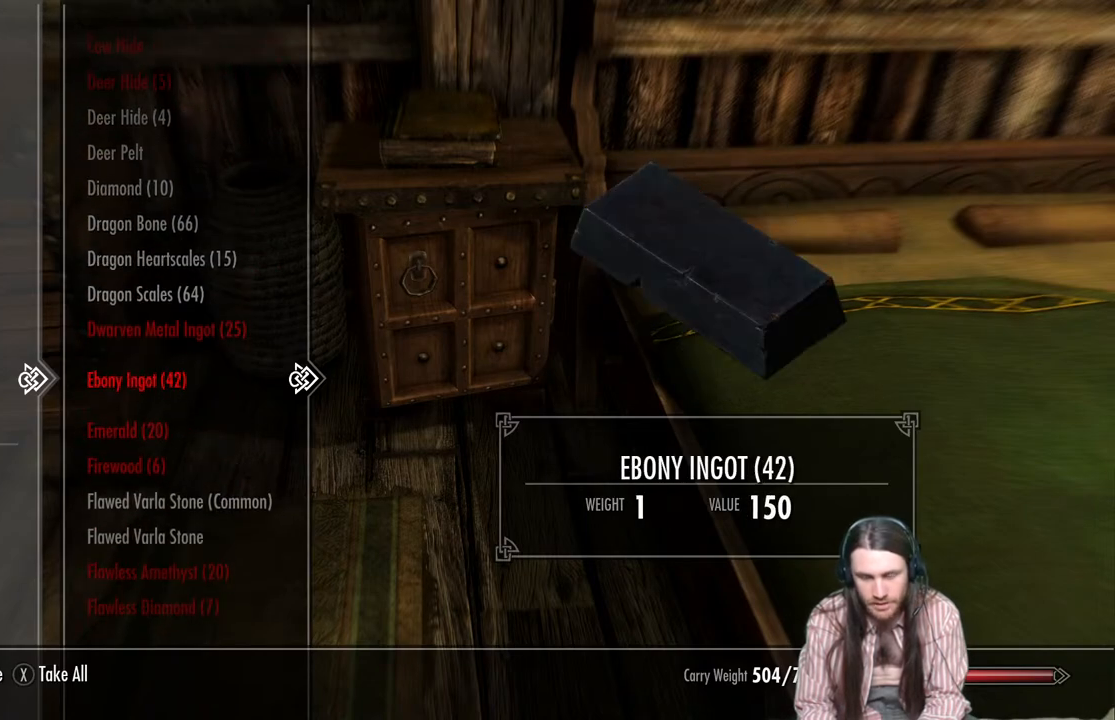
{"buttons": [], "left_stick": "center", "right_stick": "center", "events": []}
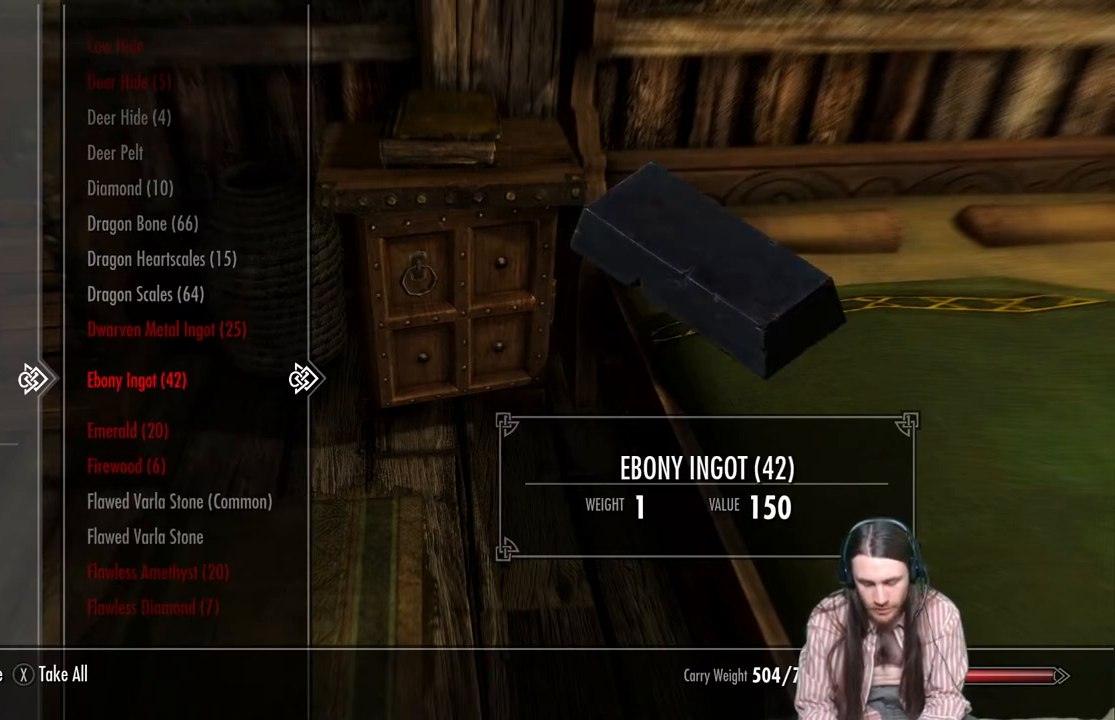
{"buttons": [], "left_stick": "center", "right_stick": "center", "events": []}
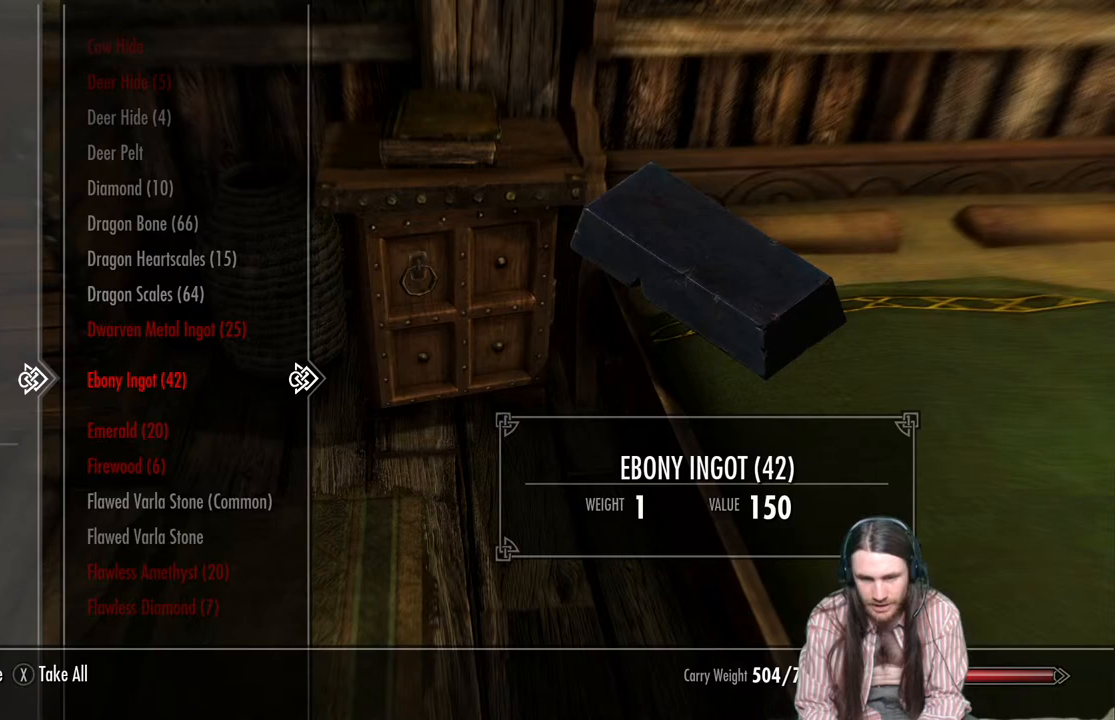
{"buttons": [], "left_stick": "center", "right_stick": "center", "events": []}
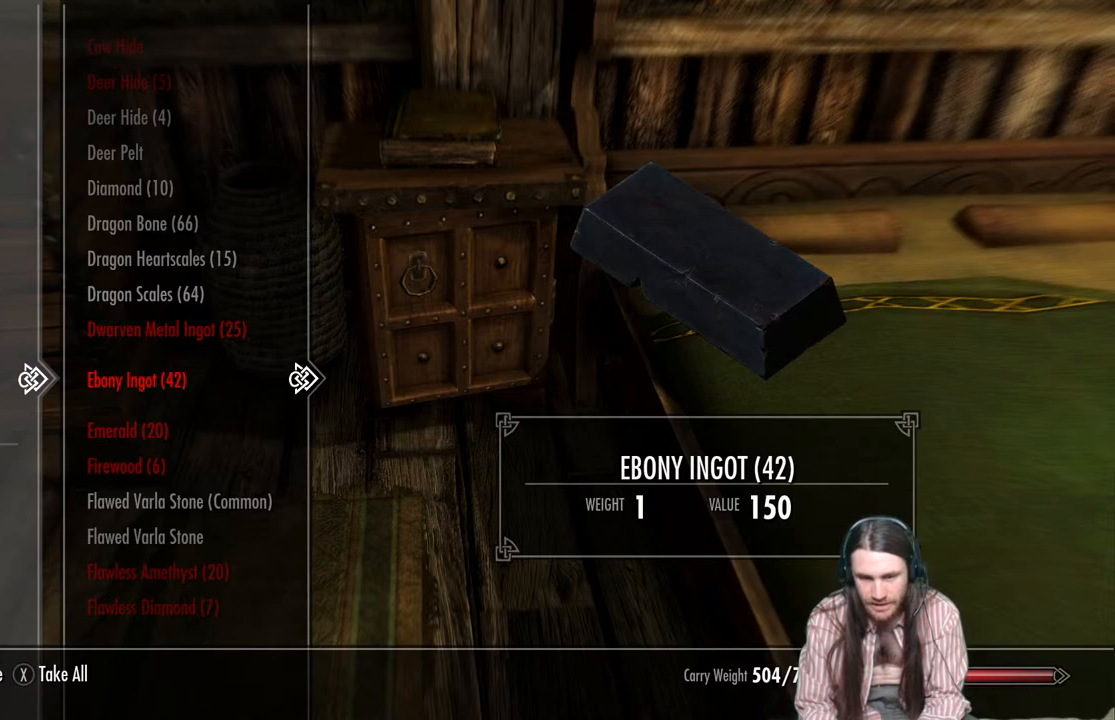
{"buttons": [], "left_stick": "center", "right_stick": "center", "events": []}
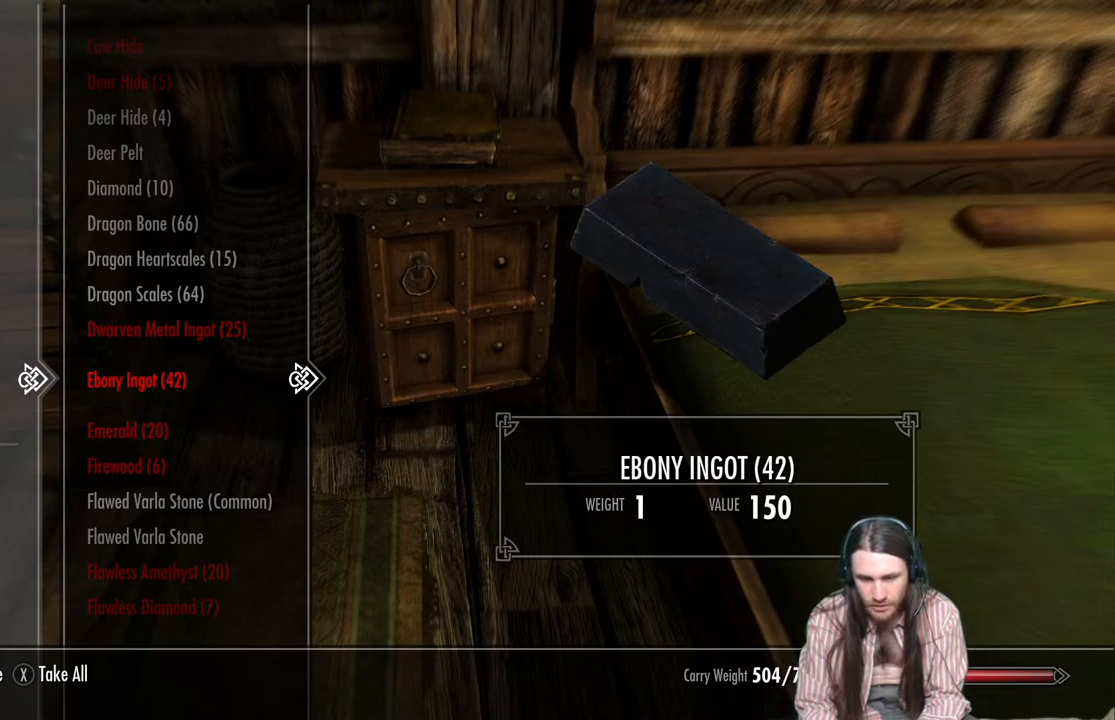
{"buttons": [], "left_stick": "center", "right_stick": "center", "events": []}
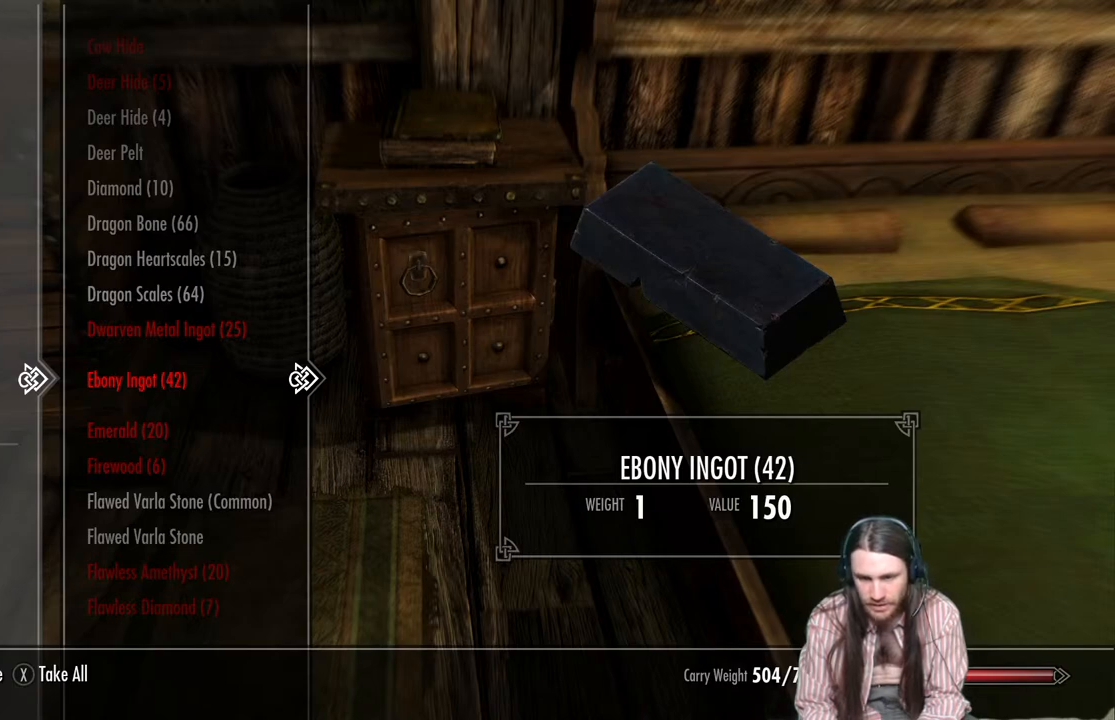
{"buttons": [], "left_stick": "center", "right_stick": "center", "events": []}
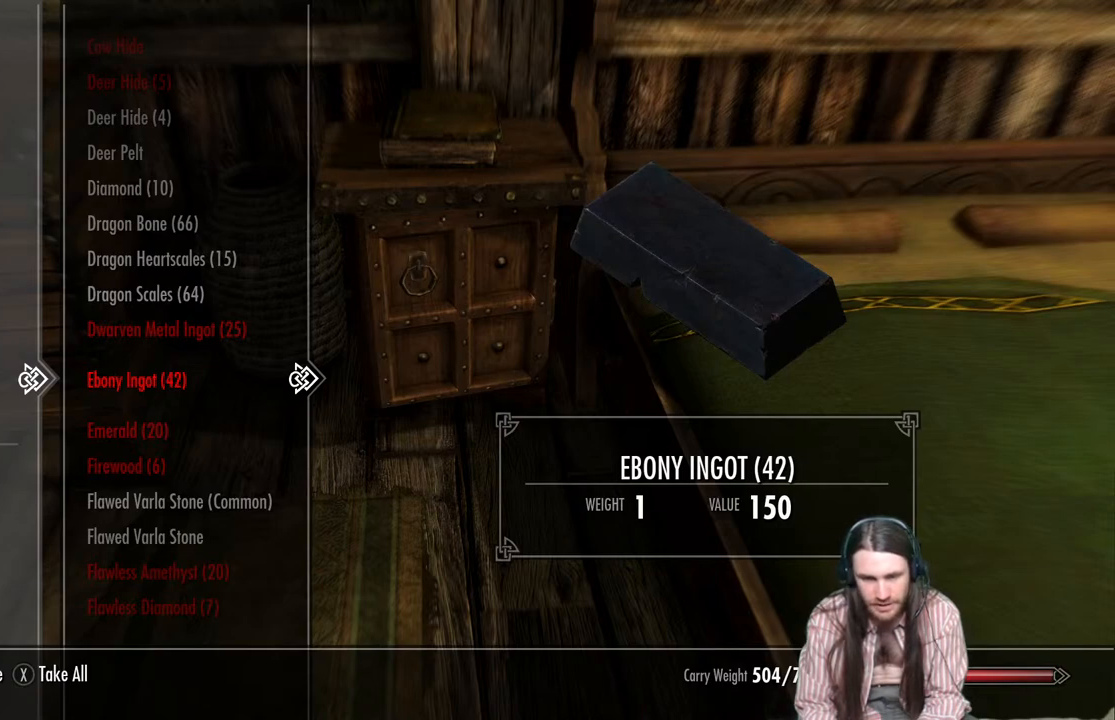
{"buttons": [], "left_stick": "center", "right_stick": "center", "events": [[150, "A", "down"], [217, "A", "up"]]}
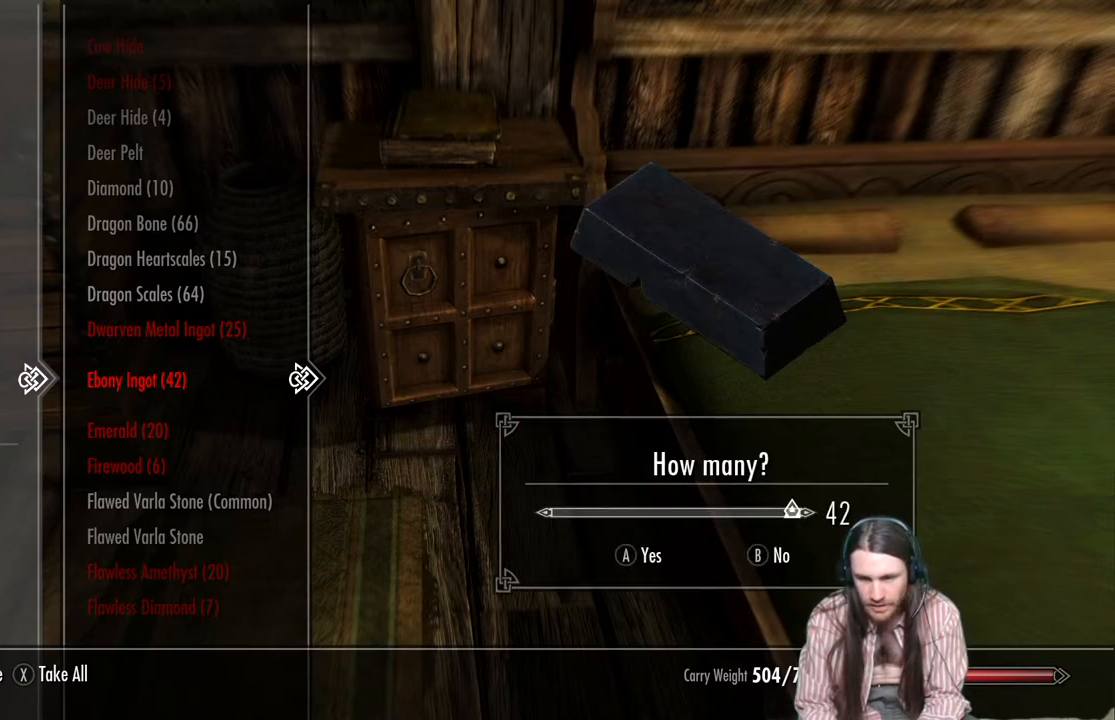
{"buttons": ["DPAD_LEFT"], "left_stick": "center", "right_stick": "center", "events": [[500, "DPAD_LEFT", "down"]]}
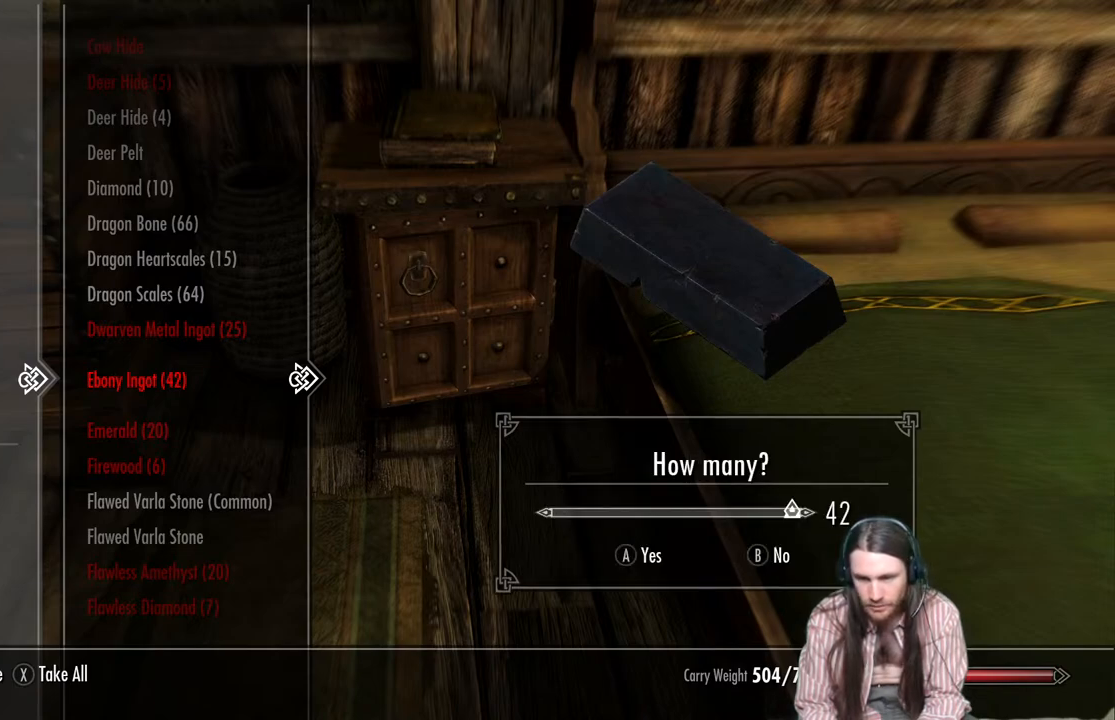
{"buttons": [], "left_stick": "center", "right_stick": "center", "events": [[133, "DPAD_LEFT", "up"], [233, "DPAD_LEFT", "down"], [367, "DPAD_LEFT", "up"]]}
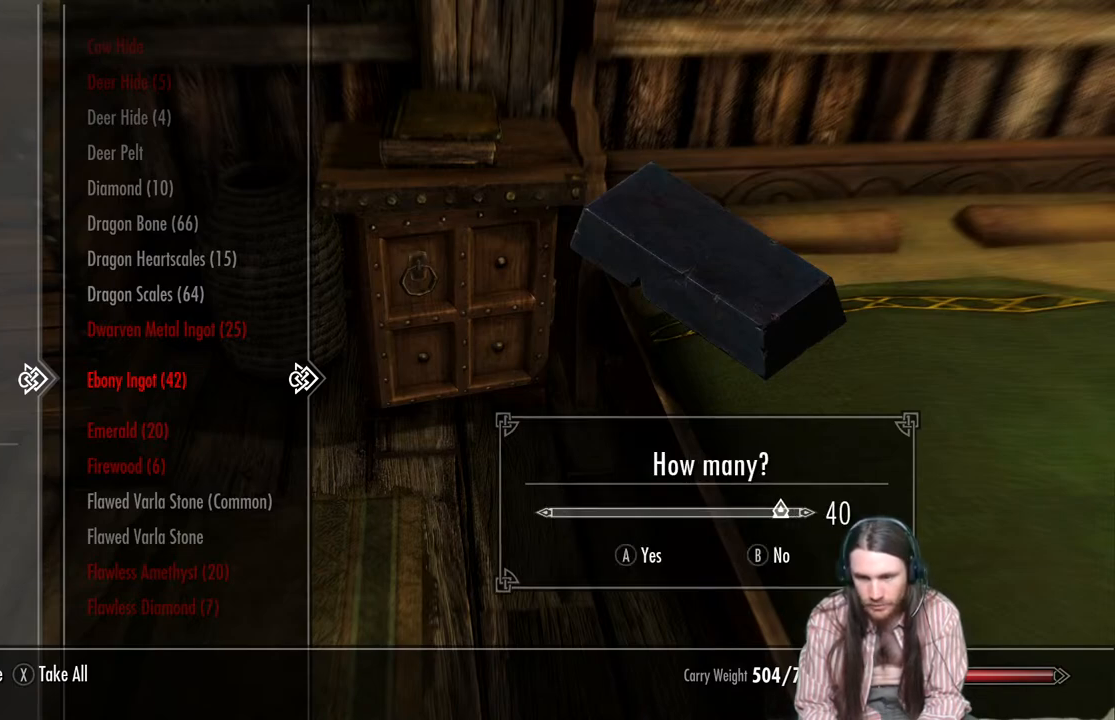
{"buttons": [], "left_stick": "center", "right_stick": "center", "events": []}
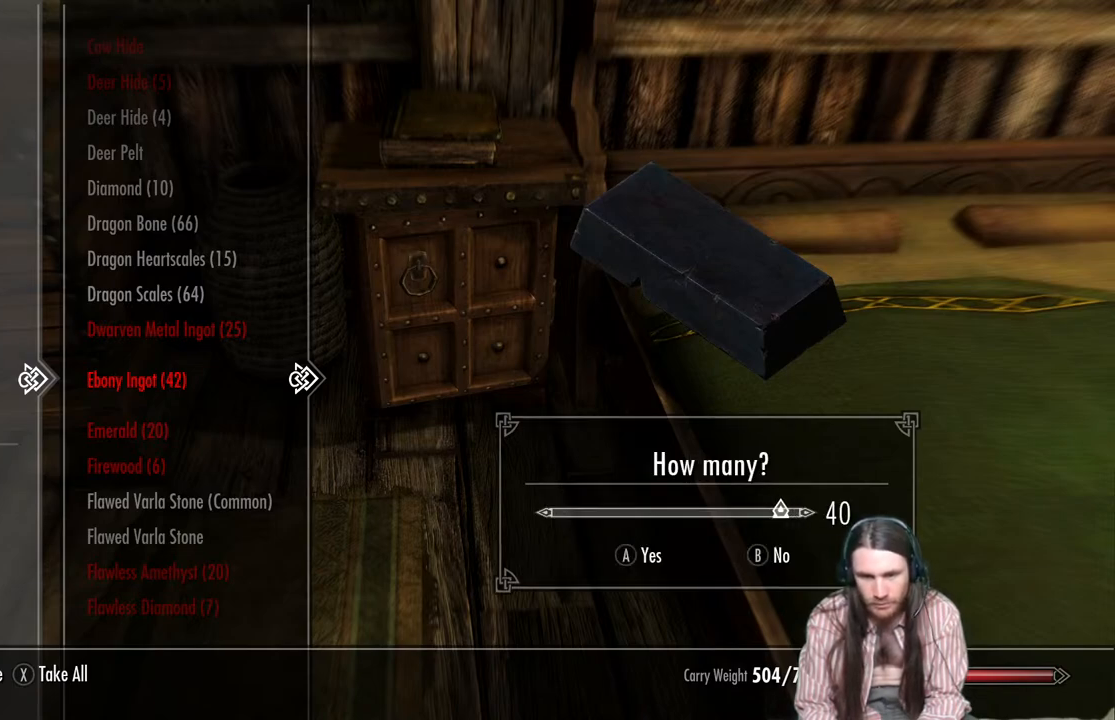
{"buttons": [], "left_stick": "center", "right_stick": "center", "events": []}